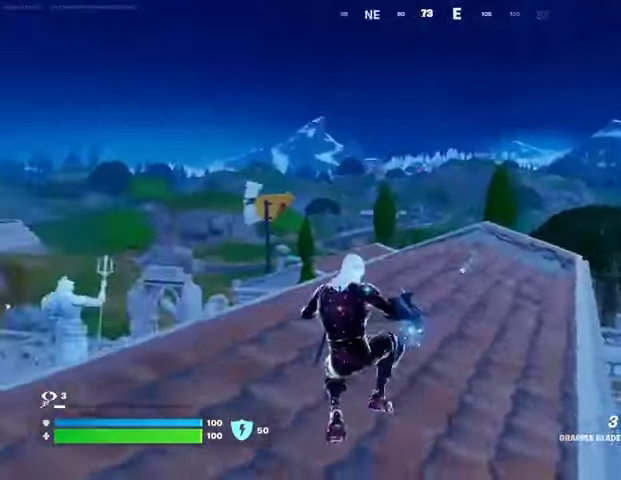
Gameplay with a controller (PlayStation layout); each line is a JSON object with the inputs held at the frame after it. "events" lists button and stick changes between this image and that frame as [ms after this image, input, new state], when the widget could be followed in between.
{"buttons": ["CROSS"], "left_stick": "up-right", "right_stick": "center", "events": [[133, "R1", "down"], [167, "left_stick", "up-right"], [167, "right_stick", "left"], [233, "R1", "up"], [267, "right_stick", "center"], [467, "CROSS", "down"]]}
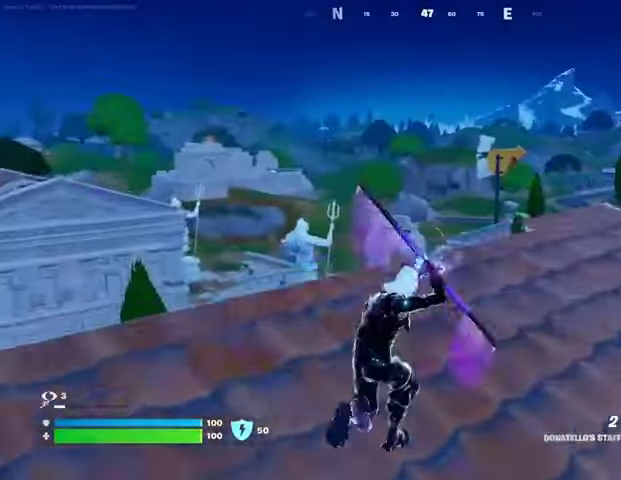
{"buttons": [], "left_stick": "up-right", "right_stick": "center", "events": [[33, "CROSS", "up"]]}
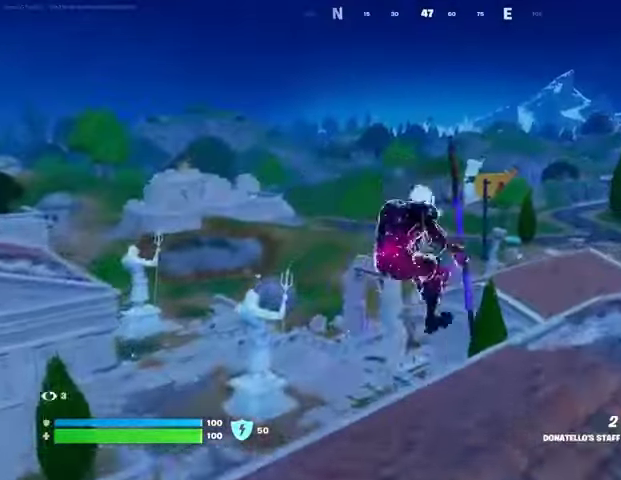
{"buttons": [], "left_stick": "center", "right_stick": "center", "events": [[167, "right_stick", "left"], [233, "R1", "down"], [333, "R1", "up"], [367, "left_stick", "center"], [367, "right_stick", "center"]]}
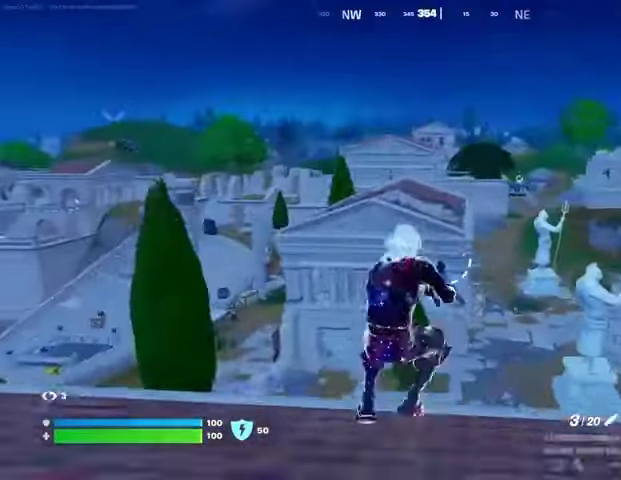
{"buttons": [], "left_stick": "left", "right_stick": "right", "events": [[167, "left_stick", "left"], [200, "CROSS", "down"], [200, "SQUARE", "down"], [233, "CROSS", "up"], [300, "SQUARE", "up"], [400, "right_stick", "right"]]}
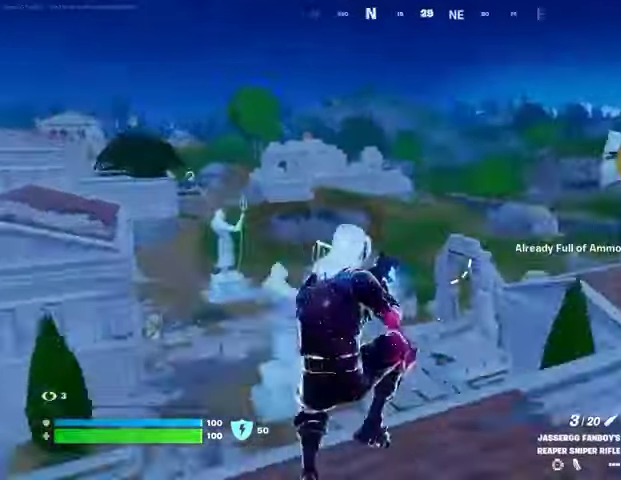
{"buttons": [], "left_stick": "left", "right_stick": "center", "events": [[100, "right_stick", "center"]]}
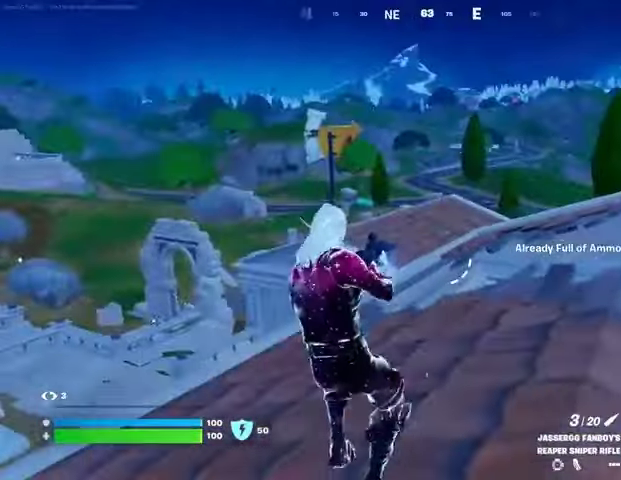
{"buttons": ["R1"], "left_stick": "left", "right_stick": "center", "events": [[233, "right_stick", "left"], [433, "R1", "down"], [500, "right_stick", "center"]]}
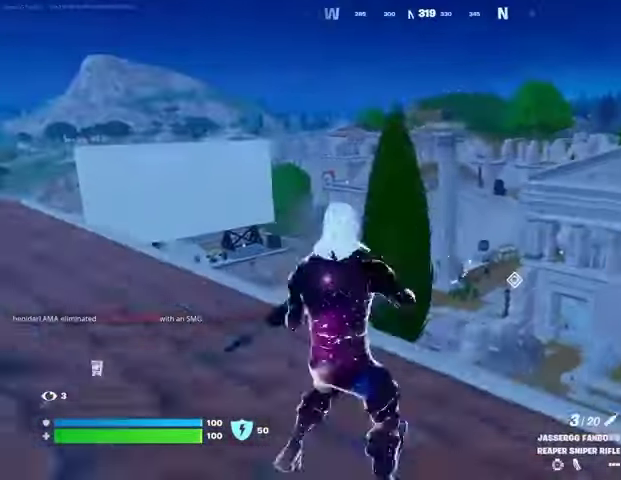
{"buttons": [], "left_stick": "left", "right_stick": "center", "events": [[33, "R1", "up"], [167, "CROSS", "down"], [233, "CROSS", "up"], [233, "SQUARE", "down"], [300, "SQUARE", "up"], [400, "SQUARE", "down"], [467, "SQUARE", "up"]]}
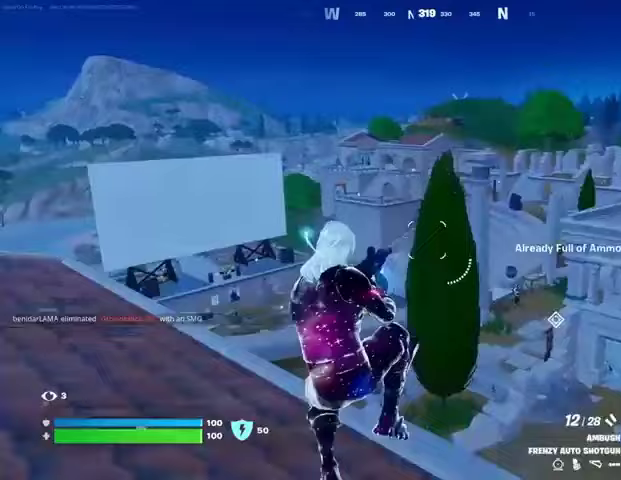
{"buttons": [], "left_stick": "left", "right_stick": "center", "events": [[33, "SQUARE", "down"], [133, "SQUARE", "up"], [367, "R1", "down"], [467, "R1", "up"]]}
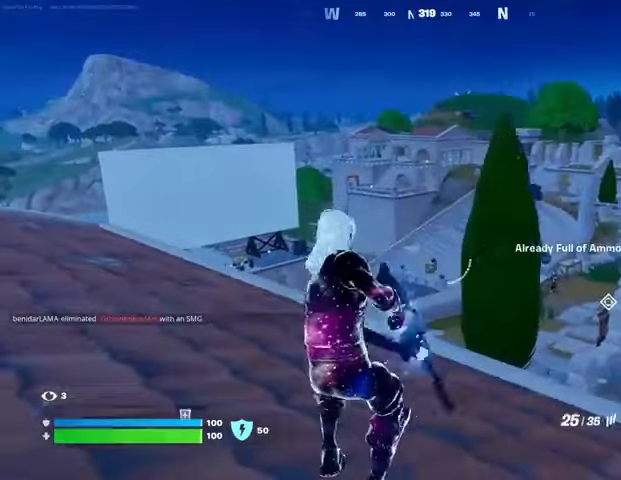
{"buttons": [], "left_stick": "up-left", "right_stick": "center", "events": [[33, "CROSS", "down"], [33, "left_stick", "up-left"], [133, "CROSS", "up"], [200, "SQUARE", "down"], [300, "SQUARE", "up"], [367, "SQUARE", "down"], [467, "SQUARE", "up"]]}
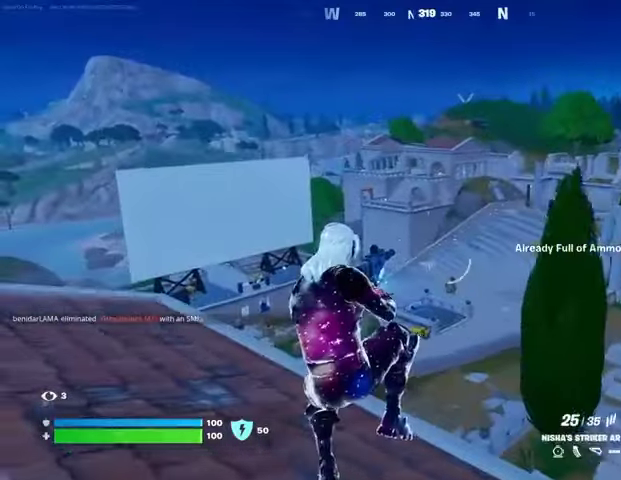
{"buttons": [], "left_stick": "center", "right_stick": "center", "events": [[67, "L3", "down"], [133, "L3", "up"], [133, "right_stick", "left"], [200, "L3", "down"], [267, "right_stick", "center"], [300, "L3", "up"], [367, "left_stick", "center"]]}
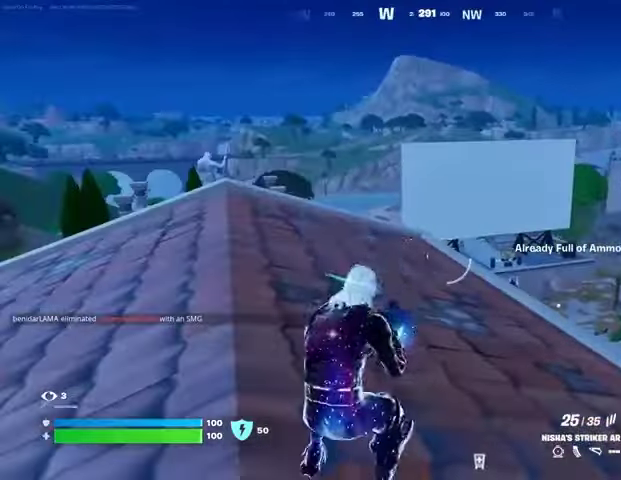
{"buttons": [], "left_stick": "center", "right_stick": "left", "events": [[167, "CROSS", "down"], [300, "CROSS", "up"], [433, "right_stick", "left"]]}
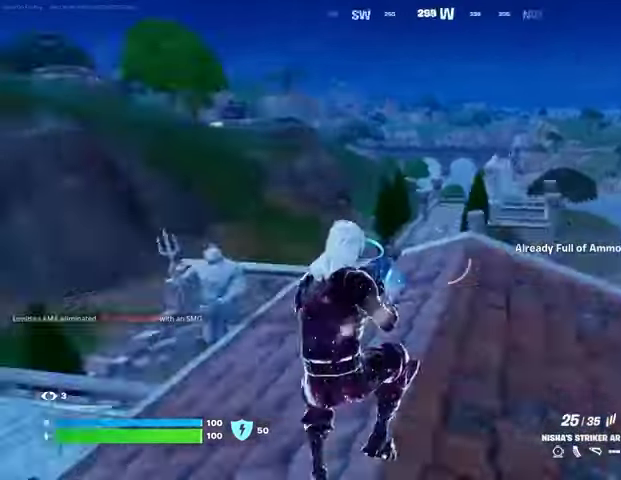
{"buttons": [], "left_stick": "center", "right_stick": "center", "events": [[267, "right_stick", "center"]]}
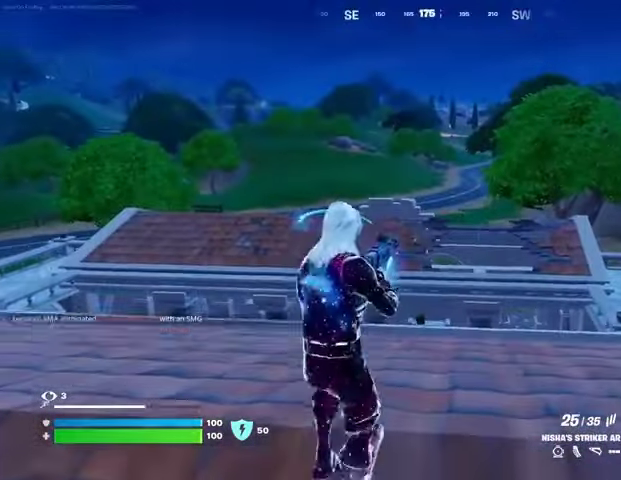
{"buttons": [], "left_stick": "center", "right_stick": "center", "events": []}
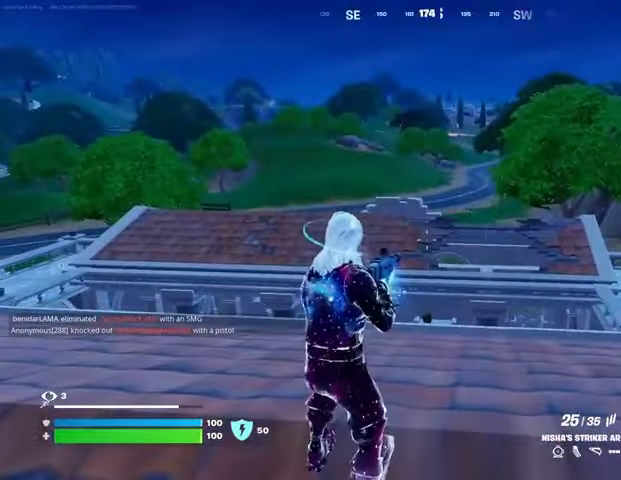
{"buttons": [], "left_stick": "center", "right_stick": "center", "events": []}
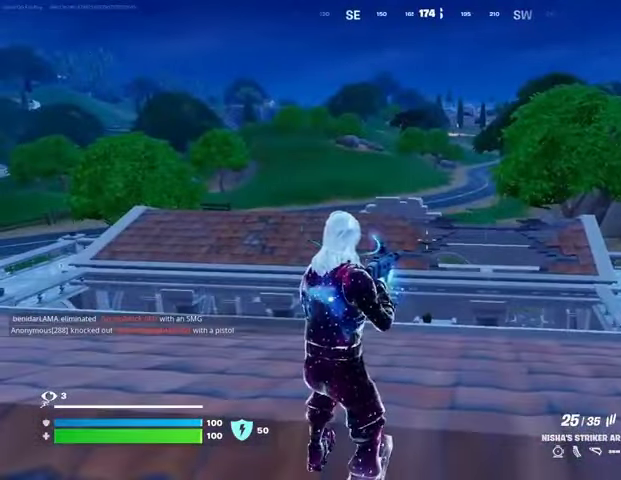
{"buttons": [], "left_stick": "up", "right_stick": "left", "events": [[267, "left_stick", "up"], [300, "L1", "down"], [300, "right_stick", "left"], [467, "L1", "up"]]}
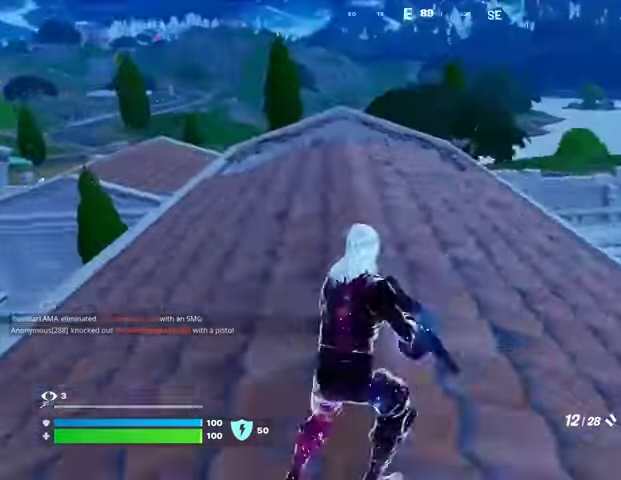
{"buttons": [], "left_stick": "up", "right_stick": "center", "events": [[33, "right_stick", "center"], [67, "CROSS", "down"], [167, "CROSS", "up"], [267, "TRIANGLE", "down"], [333, "TRIANGLE", "up"], [367, "R1", "down"], [433, "R1", "up"]]}
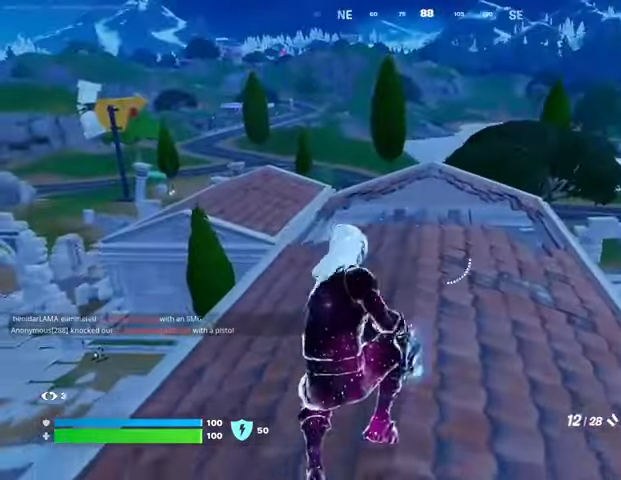
{"buttons": ["CROSS"], "left_stick": "up", "right_stick": "center"}
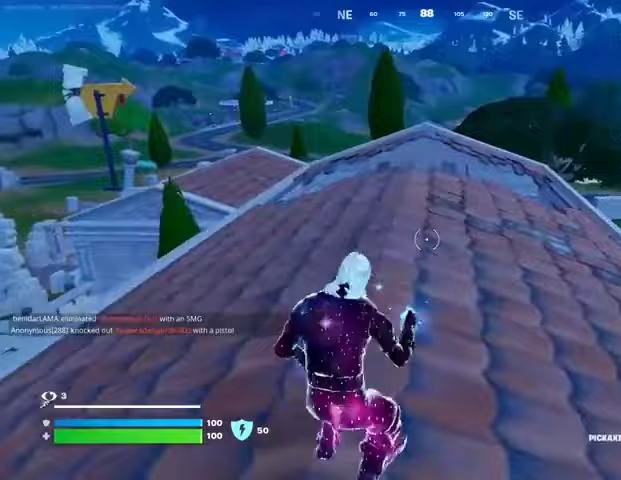
{"buttons": [], "left_stick": "up-right", "right_stick": "left", "events": [[100, "CROSS", "up"], [300, "R1", "down"], [300, "left_stick", "up-right"], [300, "right_stick", "left"], [367, "R1", "up"]]}
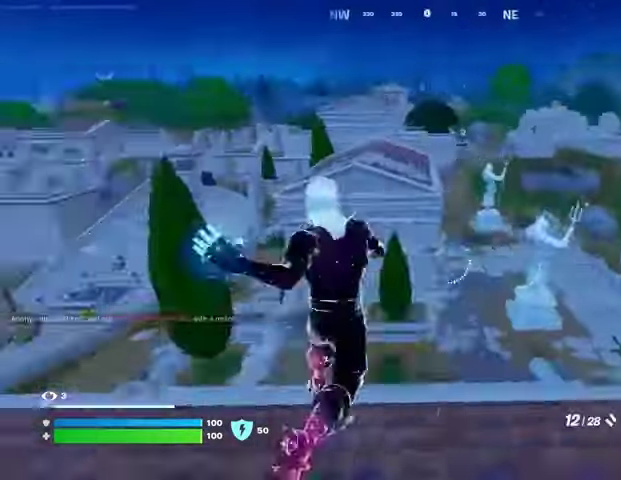
{"buttons": [], "left_stick": "up", "right_stick": "center", "events": [[67, "L1", "down"], [167, "L1", "up"], [267, "L1", "down"], [267, "right_stick", "right"], [367, "L1", "up"], [367, "left_stick", "up"], [467, "right_stick", "center"]]}
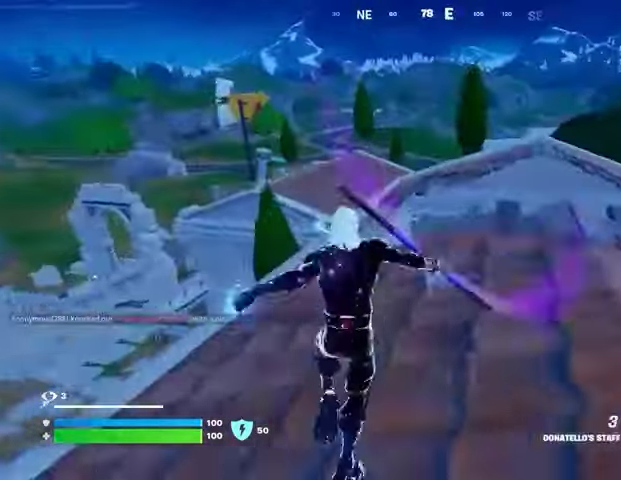
{"buttons": [], "left_stick": "up", "right_stick": "center", "events": [[200, "CROSS", "down"], [267, "CROSS", "up"], [333, "CROSS", "down"], [400, "CROSS", "up"]]}
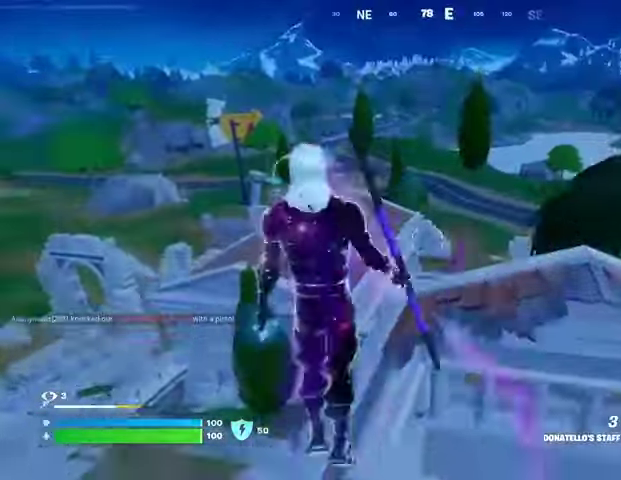
{"buttons": [], "left_stick": "up", "right_stick": "center", "events": [[233, "right_stick", "up-left"], [300, "L2", "down"], [300, "right_stick", "up"], [433, "L2", "up"], [433, "right_stick", "center"]]}
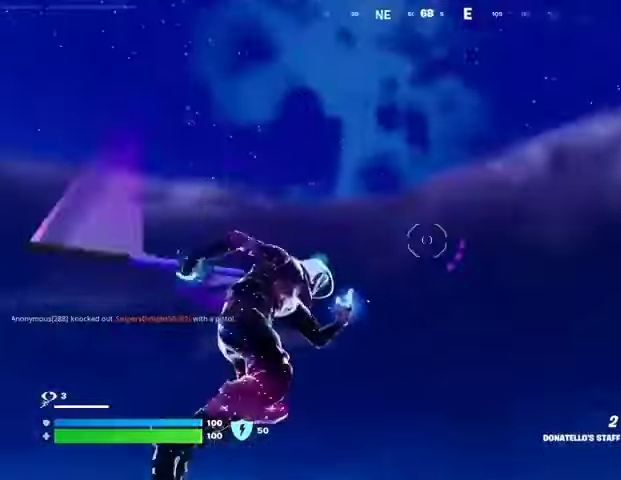
{"buttons": [], "left_stick": "up", "right_stick": "down", "events": [[300, "right_stick", "down"]]}
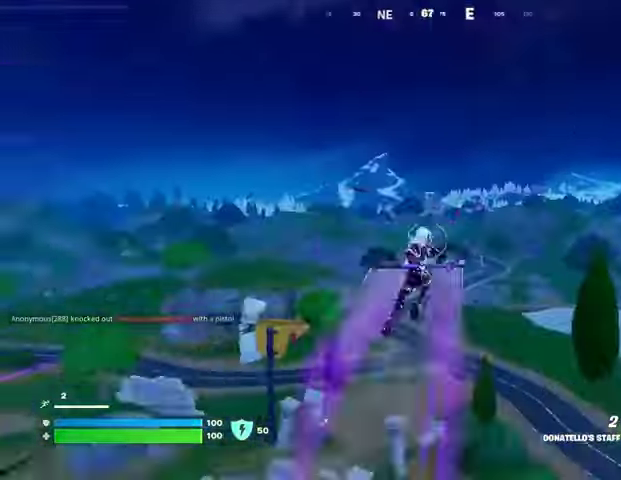
{"buttons": [], "left_stick": "up", "right_stick": "center", "events": [[133, "right_stick", "center"]]}
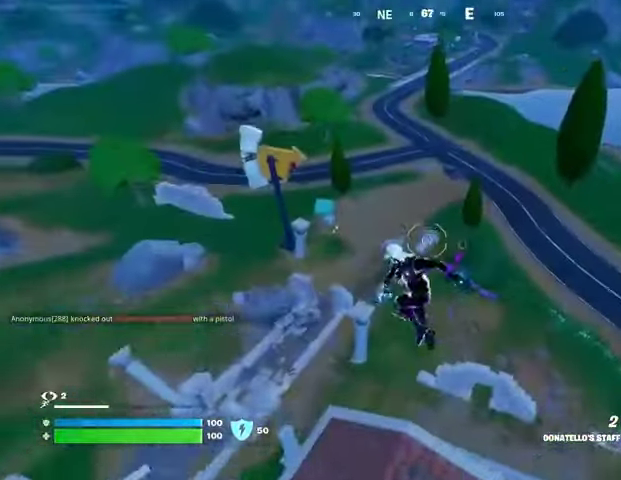
{"buttons": [], "left_stick": "up", "right_stick": "center", "events": [[267, "L1", "down"], [333, "L1", "up"]]}
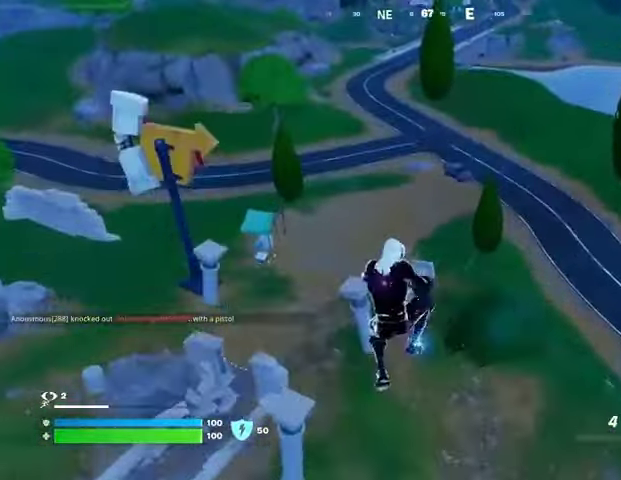
{"buttons": [], "left_stick": "up", "right_stick": "center", "events": [[100, "right_stick", "up"], [167, "right_stick", "center"], [267, "L2", "down"], [367, "L2", "up"]]}
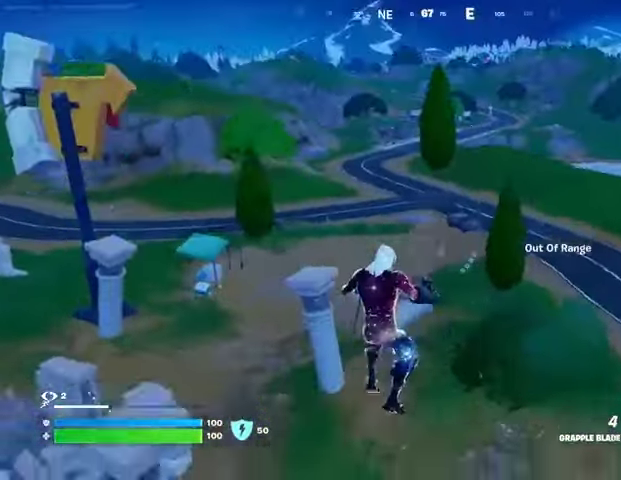
{"buttons": ["L3"], "left_stick": "up-right", "right_stick": "left", "events": [[33, "L2", "down"], [133, "L2", "up"], [167, "left_stick", "up-right"], [433, "right_stick", "left"], [467, "L3", "down"]]}
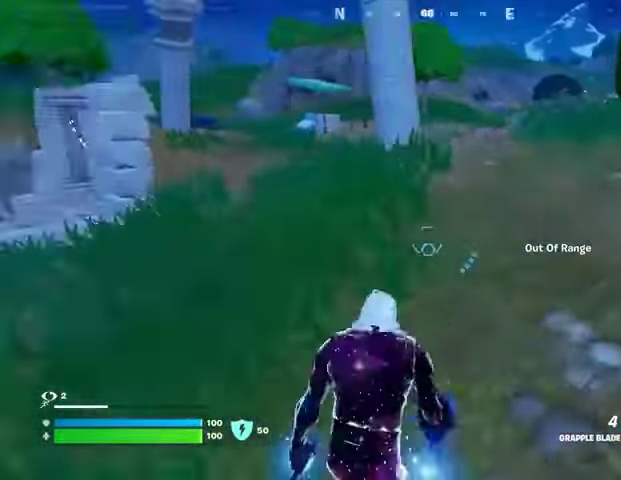
{"buttons": [], "left_stick": "up", "right_stick": "center", "events": [[33, "L3", "up"], [67, "right_stick", "center"], [500, "left_stick", "up"]]}
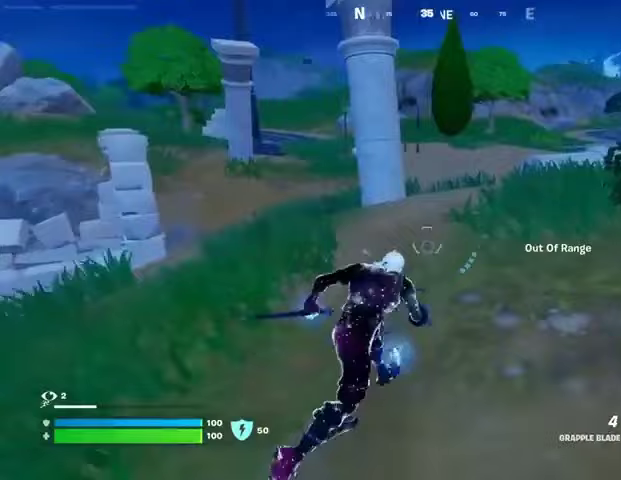
{"buttons": [], "left_stick": "up", "right_stick": "right", "events": [[467, "right_stick", "right"]]}
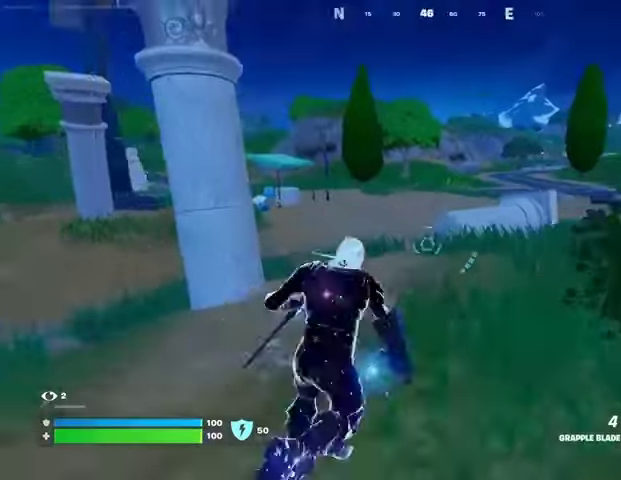
{"buttons": [], "left_stick": "up", "right_stick": "center", "events": [[33, "left_stick", "up-left"], [67, "right_stick", "center"], [400, "left_stick", "up"]]}
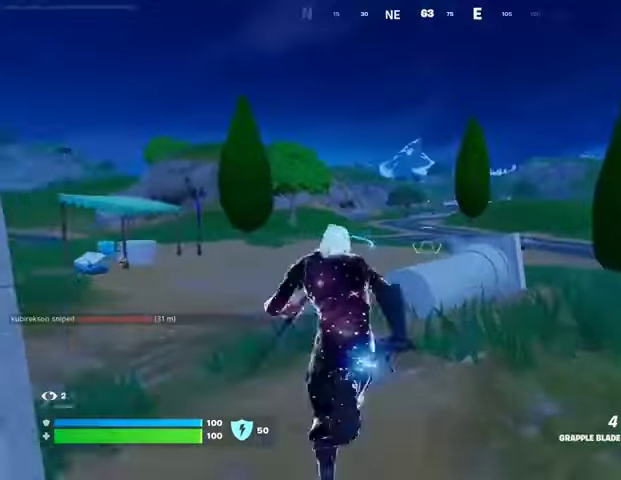
{"buttons": [], "left_stick": "up", "right_stick": "center", "events": [[200, "CROSS", "down"], [267, "CROSS", "up"]]}